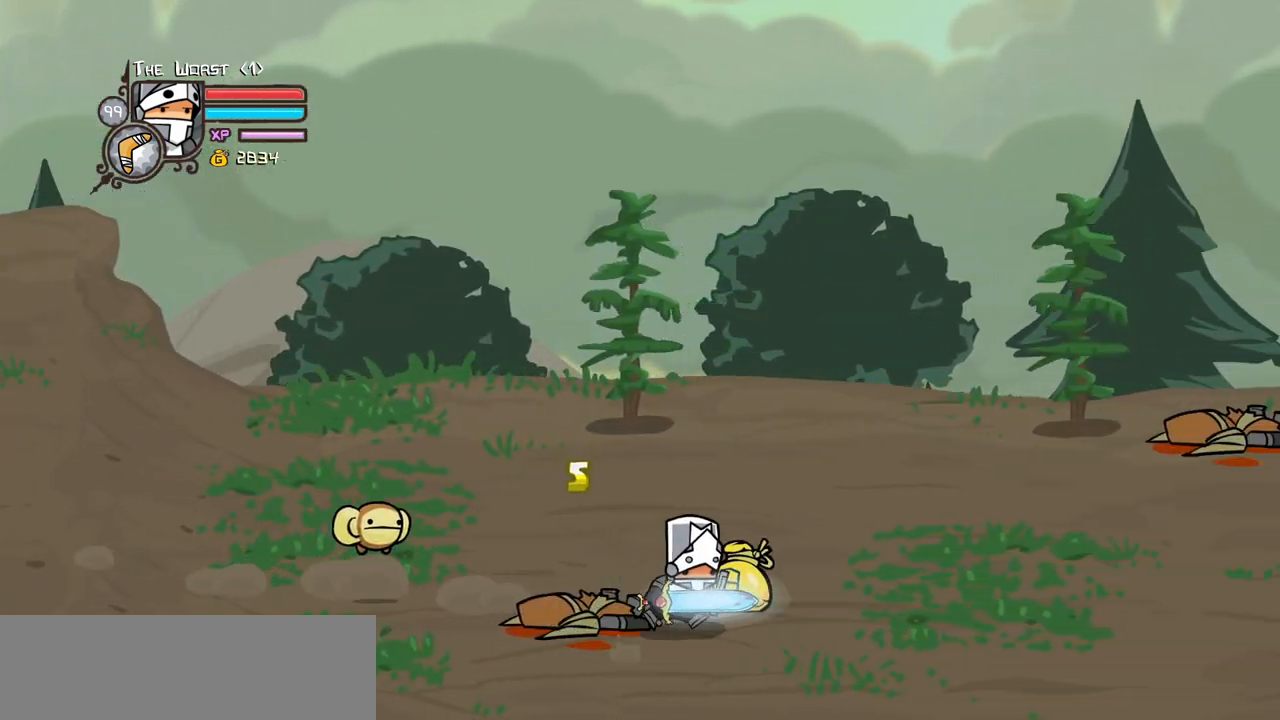
Gameplay with keyboard; each line is a JSON object with the keys held at the frame after it. "events" lists presses ("down") and releases ("up") of "block", "down", "heavy", "item", "iteml", "itemr", "jump", "left", "light", "magic", "right" and "up" between this image and that frame as [ms after this image, input, new state], when the widget could be followed in between. No other keys are recorded. Mouse input is not recorded. Key names are as the overlay labels them; some are game actions (e.g. jump) rather than physical keys.
{"keys": ["right"], "events": [[83, "up", "up"]]}
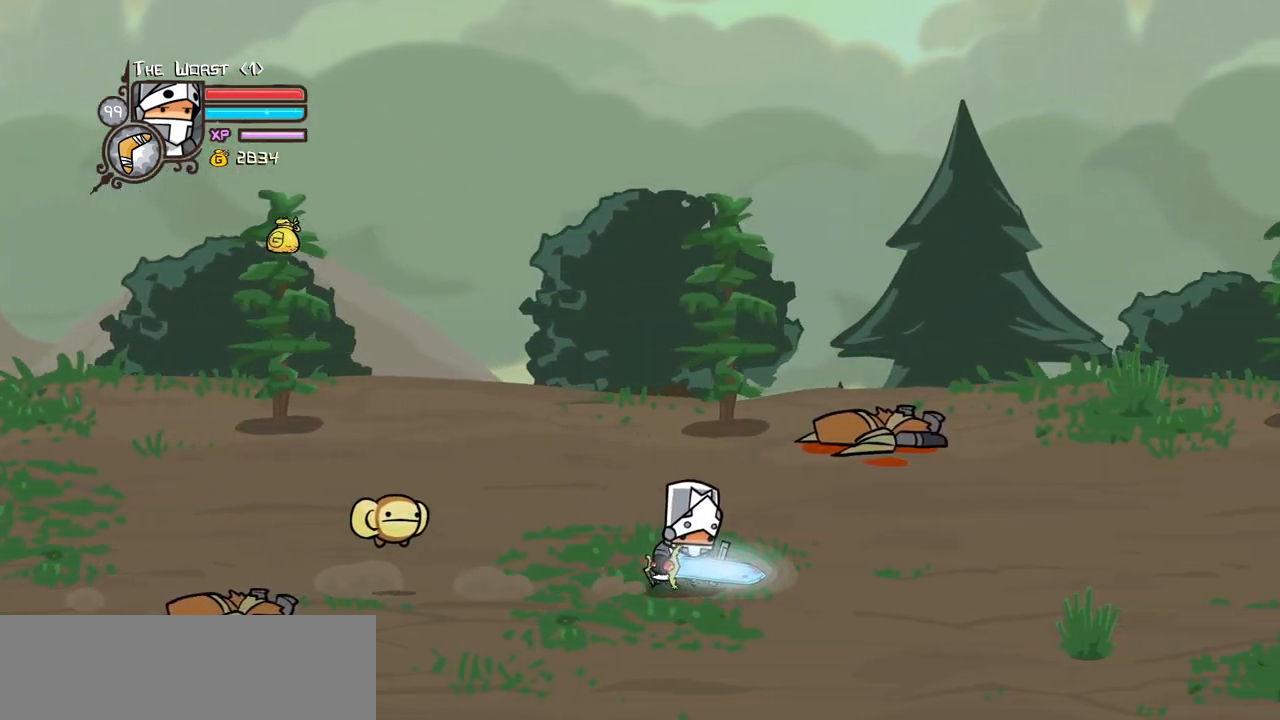
{"keys": ["right"], "events": [[283, "up", "down"], [433, "up", "up"]]}
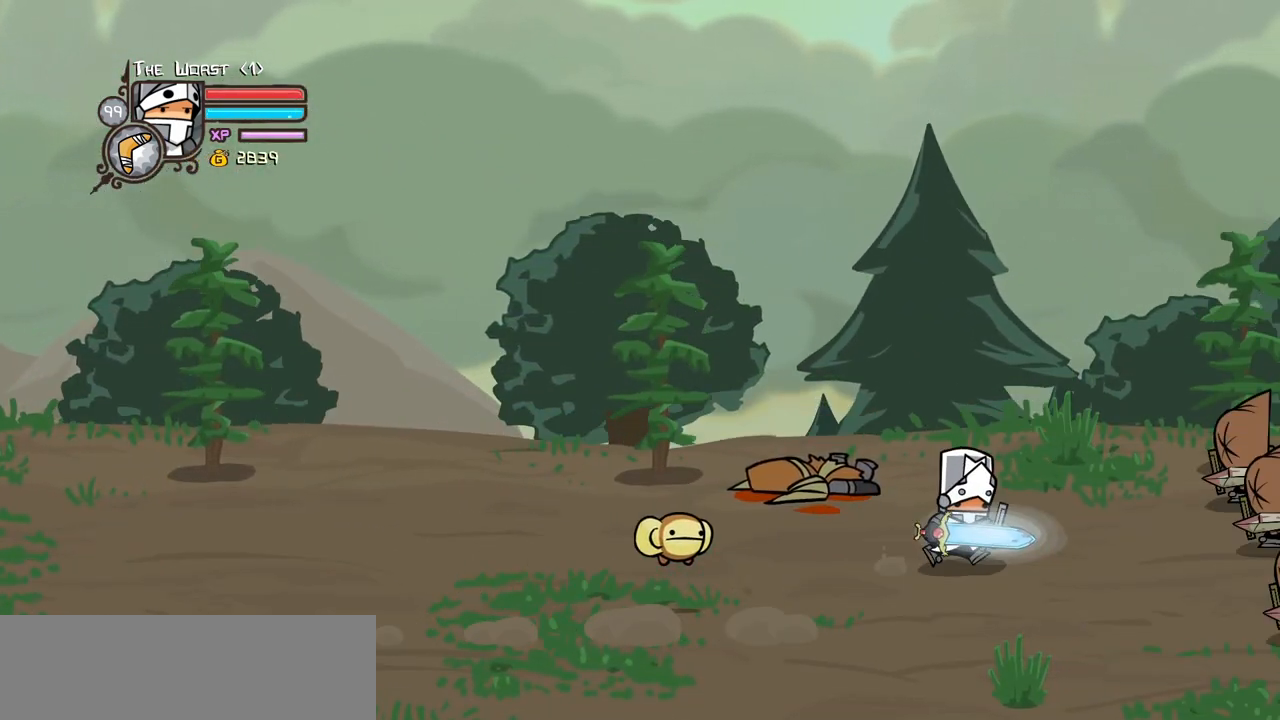
{"keys": ["right"], "events": [[117, "left", "down"], [167, "right", "up"], [433, "left", "up"], [483, "right", "down"]]}
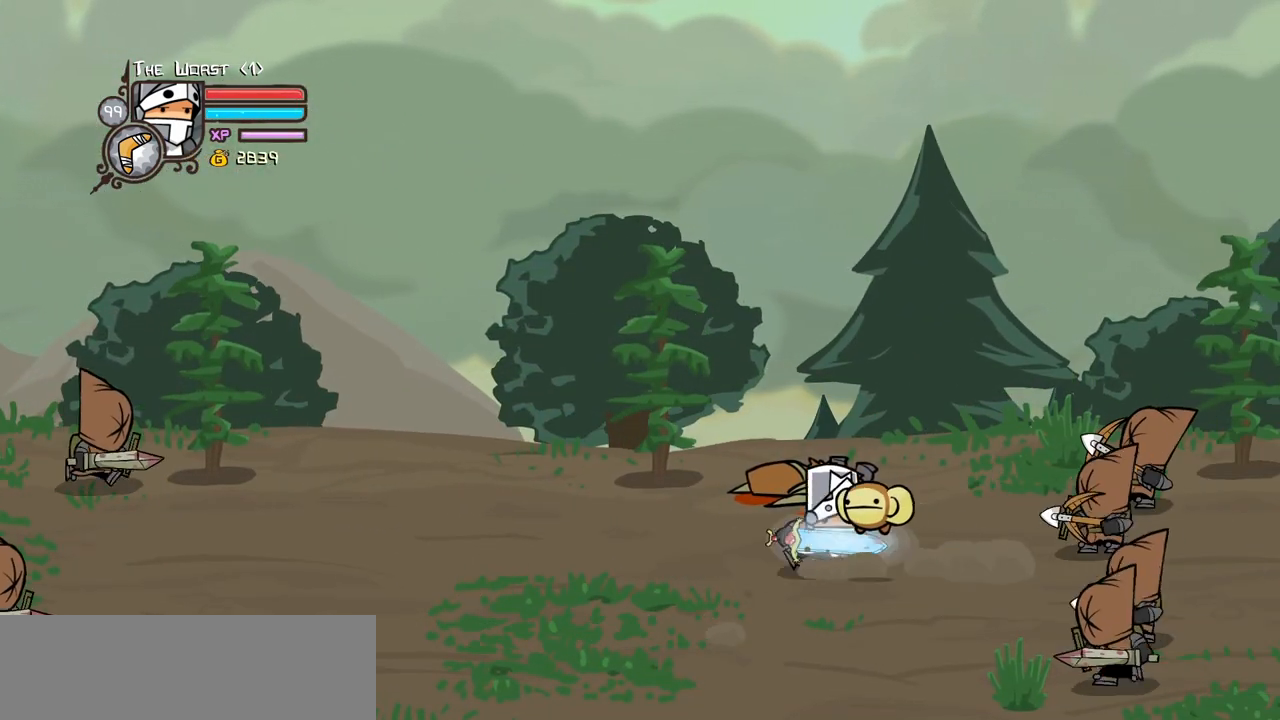
{"keys": [], "events": [[217, "up", "down"], [267, "jump", "down"], [317, "light", "down"], [317, "up", "up"], [367, "right", "up"], [417, "jump", "up"], [450, "light", "up"]]}
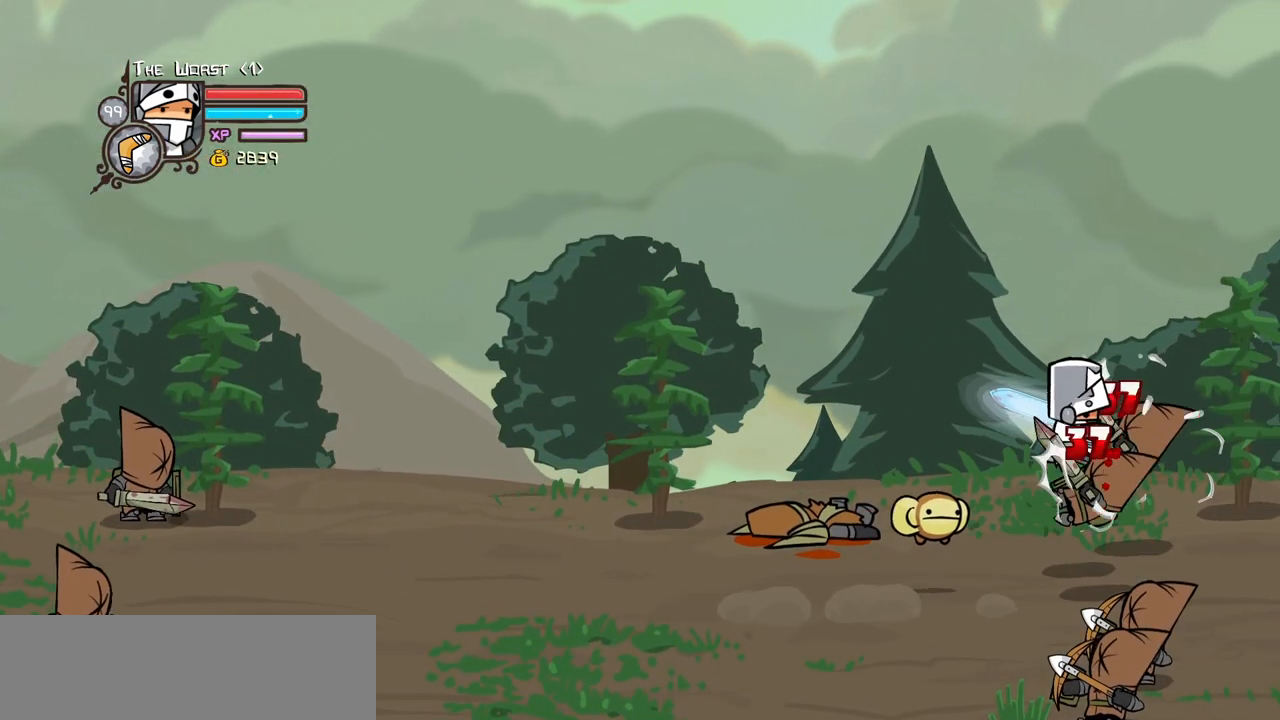
{"keys": ["light", "right"], "events": [[50, "light", "down"], [183, "light", "up"], [183, "right", "down"], [233, "light", "down"], [417, "light", "up"], [467, "light", "down"]]}
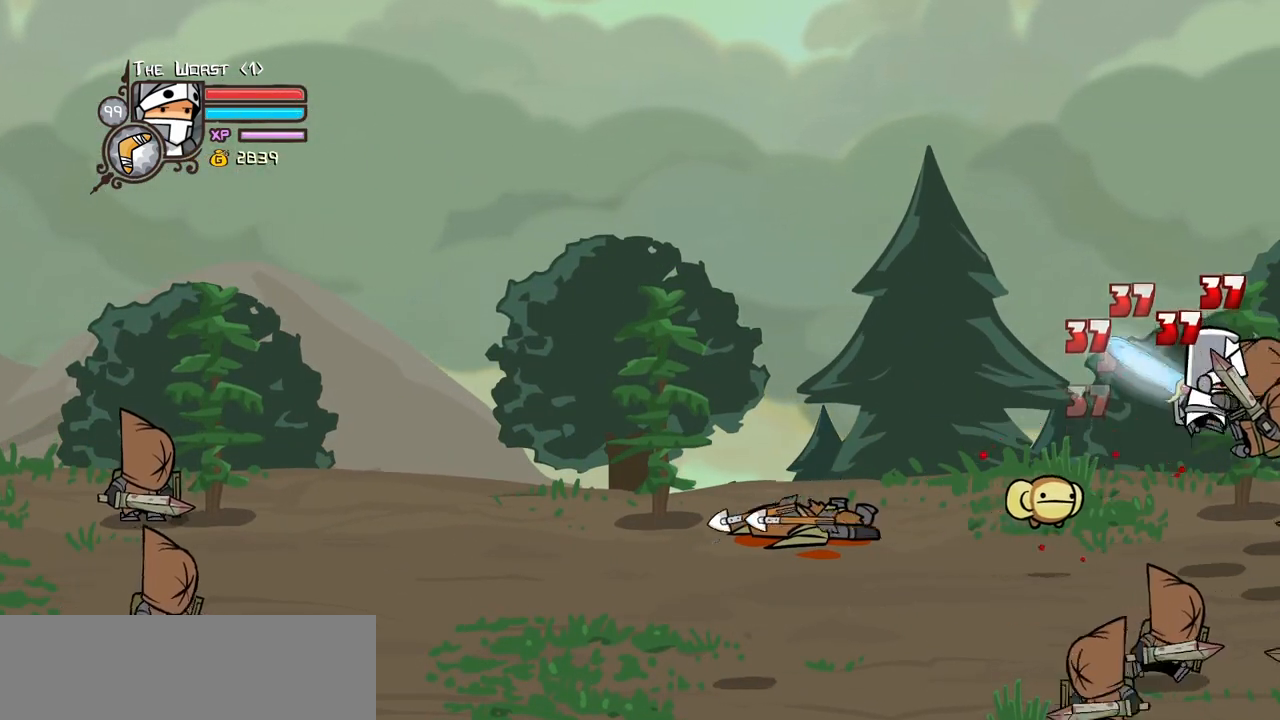
{"keys": ["heavy"], "events": [[117, "heavy", "down"], [117, "right", "up"], [167, "light", "up"], [400, "heavy", "up"], [433, "heavy", "down"]]}
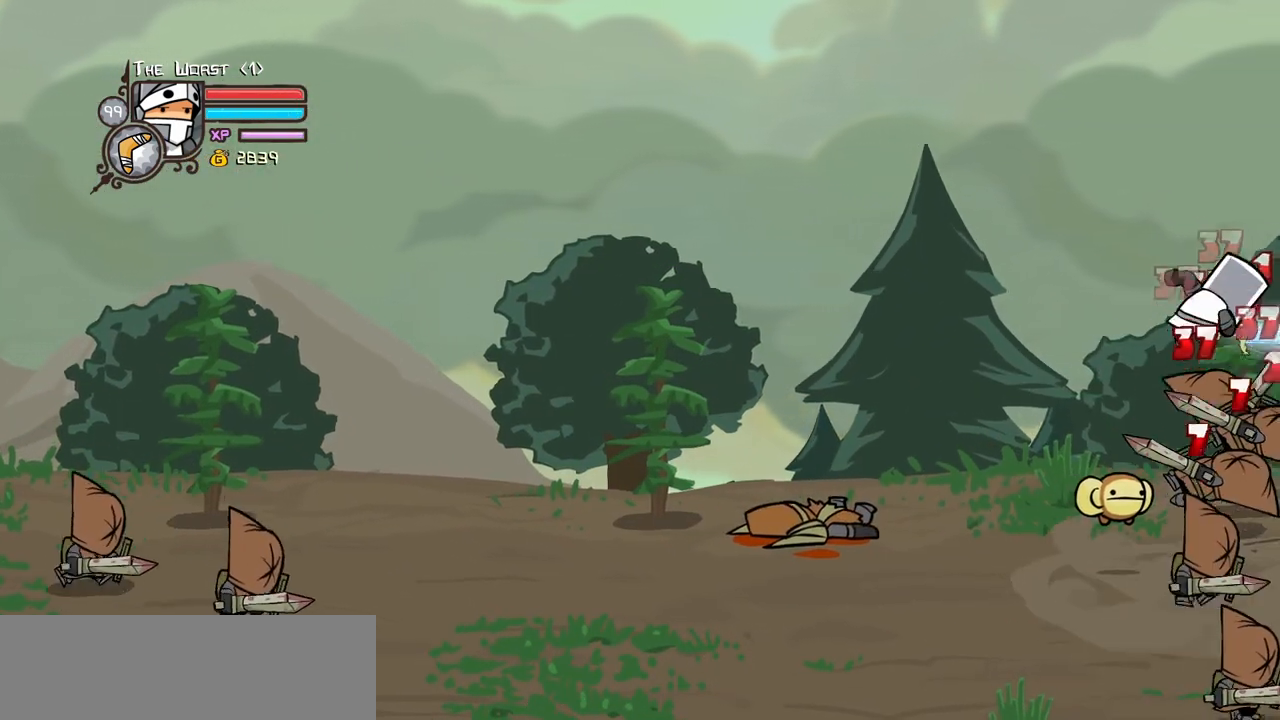
{"keys": ["left"], "events": [[183, "heavy", "up"], [317, "light", "down"], [467, "left", "down"], [467, "light", "up"]]}
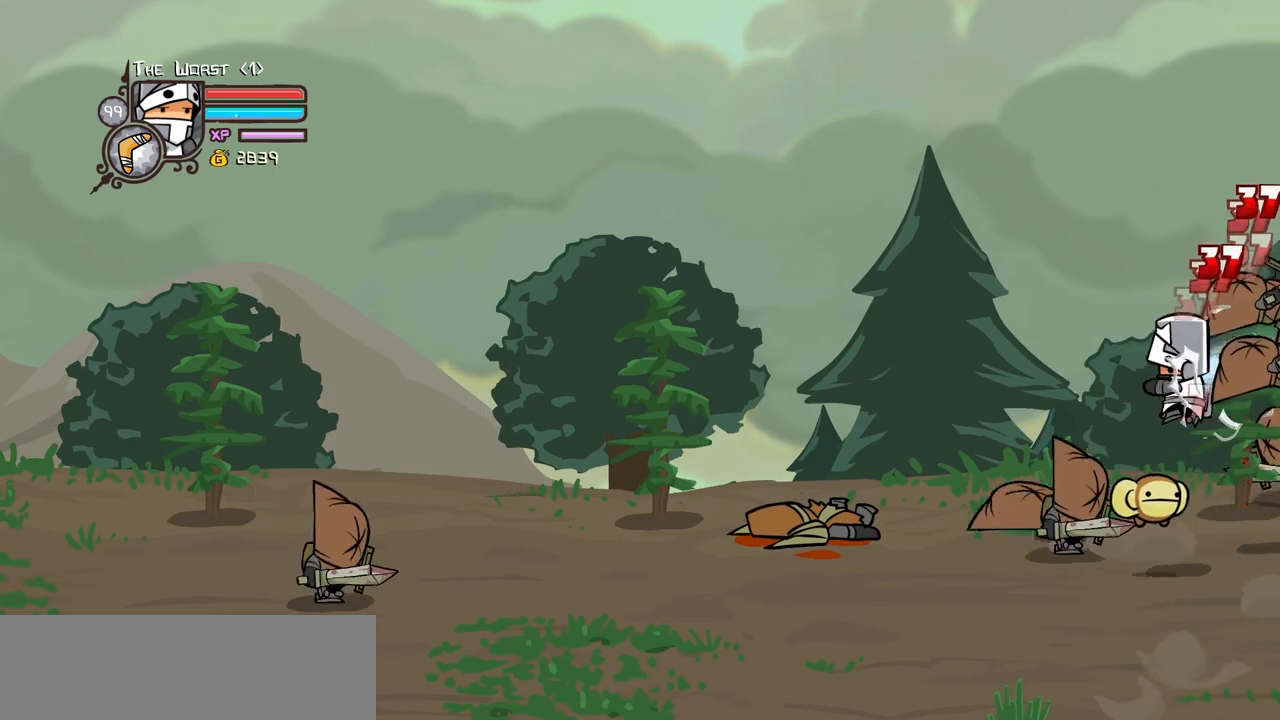
{"keys": [], "events": [[50, "left", "up"], [50, "light", "down"], [233, "heavy", "down"], [233, "left", "down"], [233, "light", "up"], [433, "left", "up"], [467, "heavy", "up"]]}
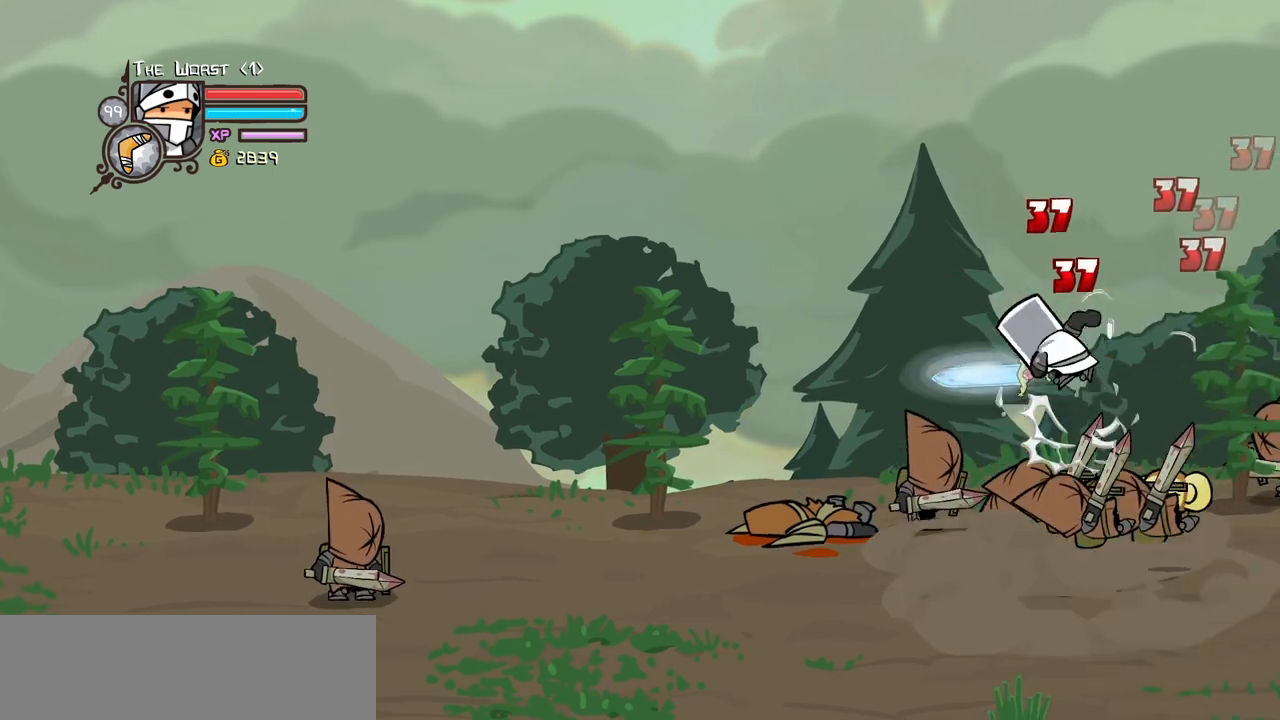
{"keys": [], "events": [[17, "heavy", "down"], [200, "heavy", "up"], [300, "light", "down"], [483, "light", "up"]]}
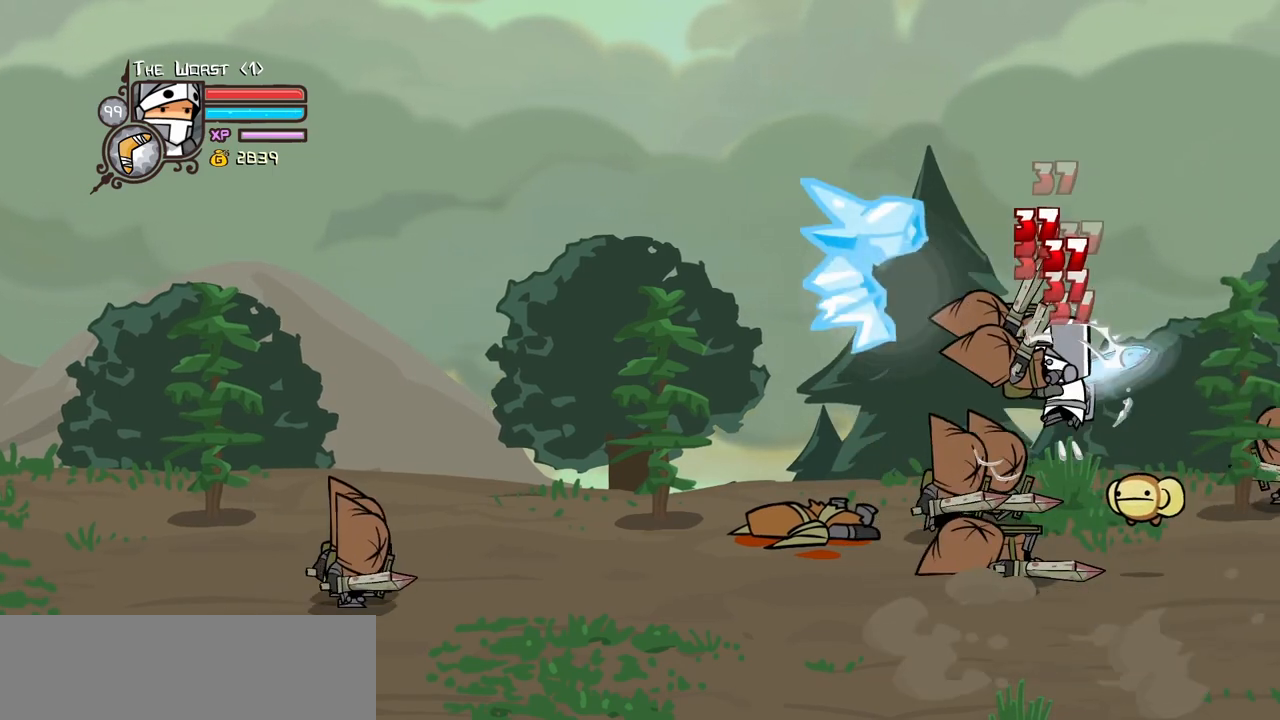
{"keys": ["left", "light"], "events": [[33, "left", "down"], [33, "light", "down"], [217, "light", "up"], [267, "light", "down"], [417, "light", "up"], [450, "light", "down"]]}
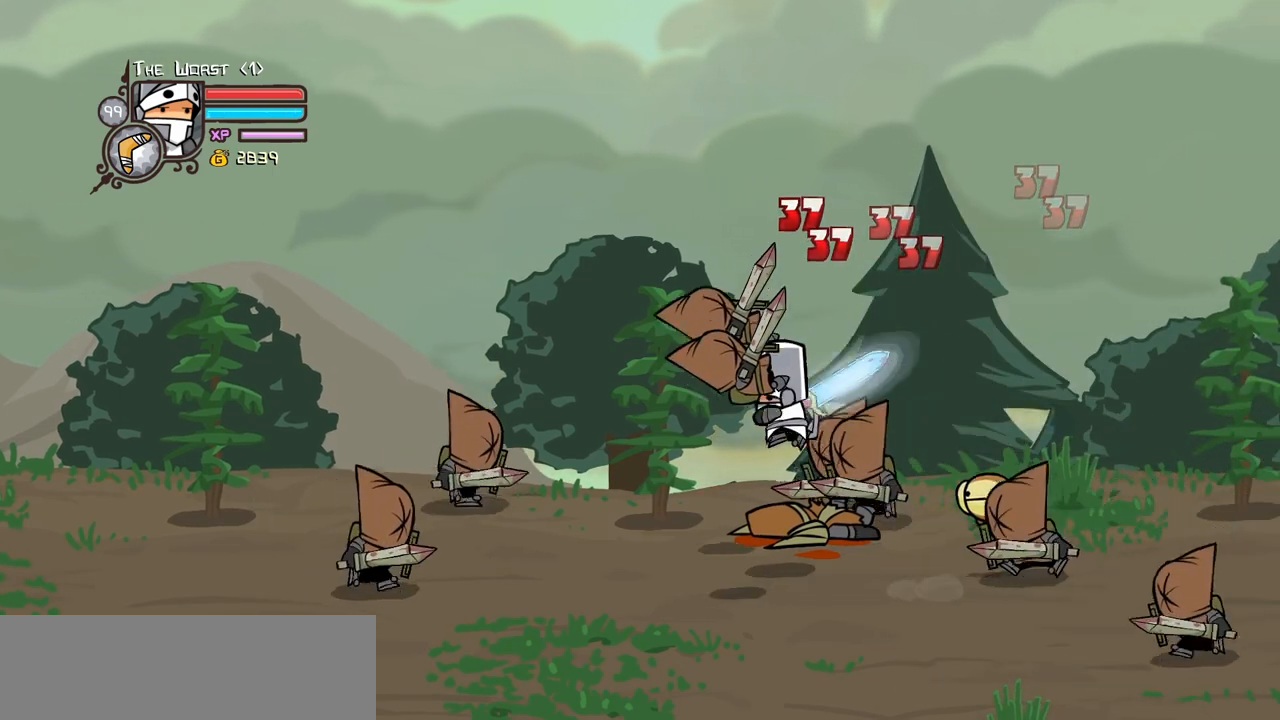
{"keys": ["heavy"], "events": [[150, "heavy", "down"], [183, "light", "up"], [383, "left", "up"], [417, "heavy", "up"], [467, "heavy", "down"]]}
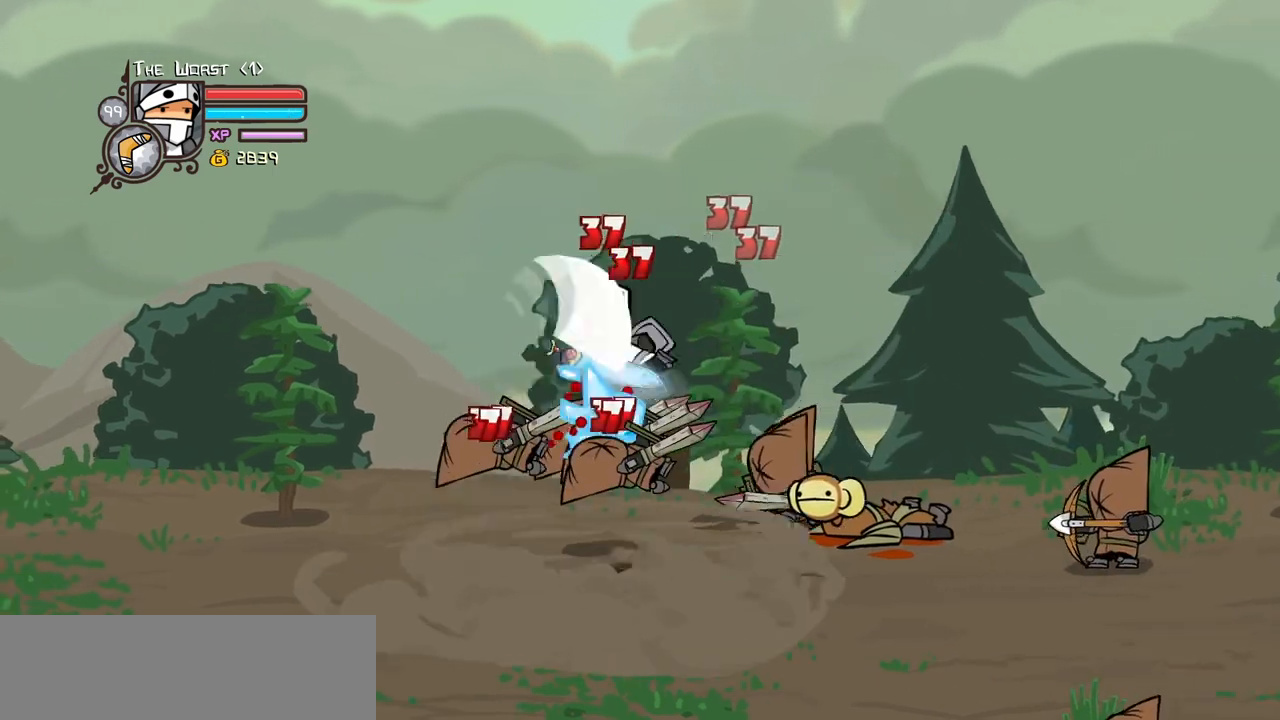
{"keys": ["left", "light"], "events": [[167, "heavy", "up"], [200, "light", "down"], [250, "left", "down"], [350, "light", "up"], [433, "light", "down"]]}
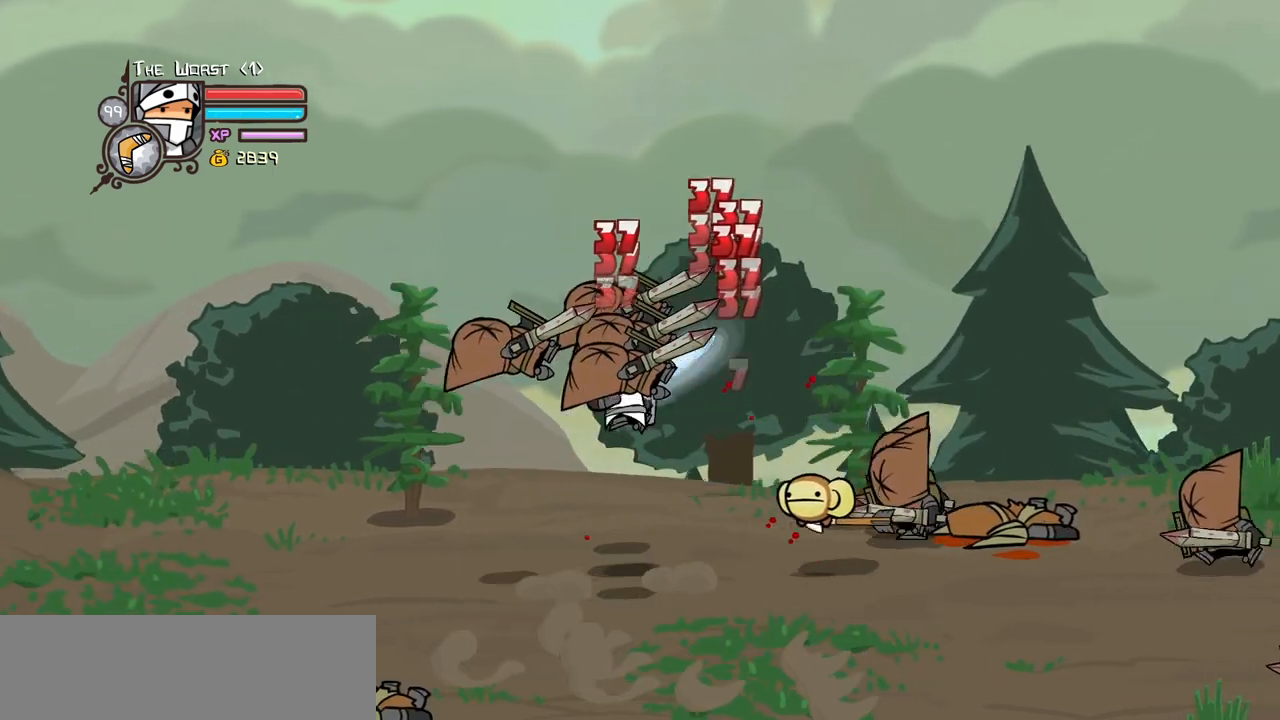
{"keys": ["heavy", "left"], "events": [[83, "heavy", "down"], [133, "light", "up"], [367, "heavy", "up"], [417, "heavy", "down"]]}
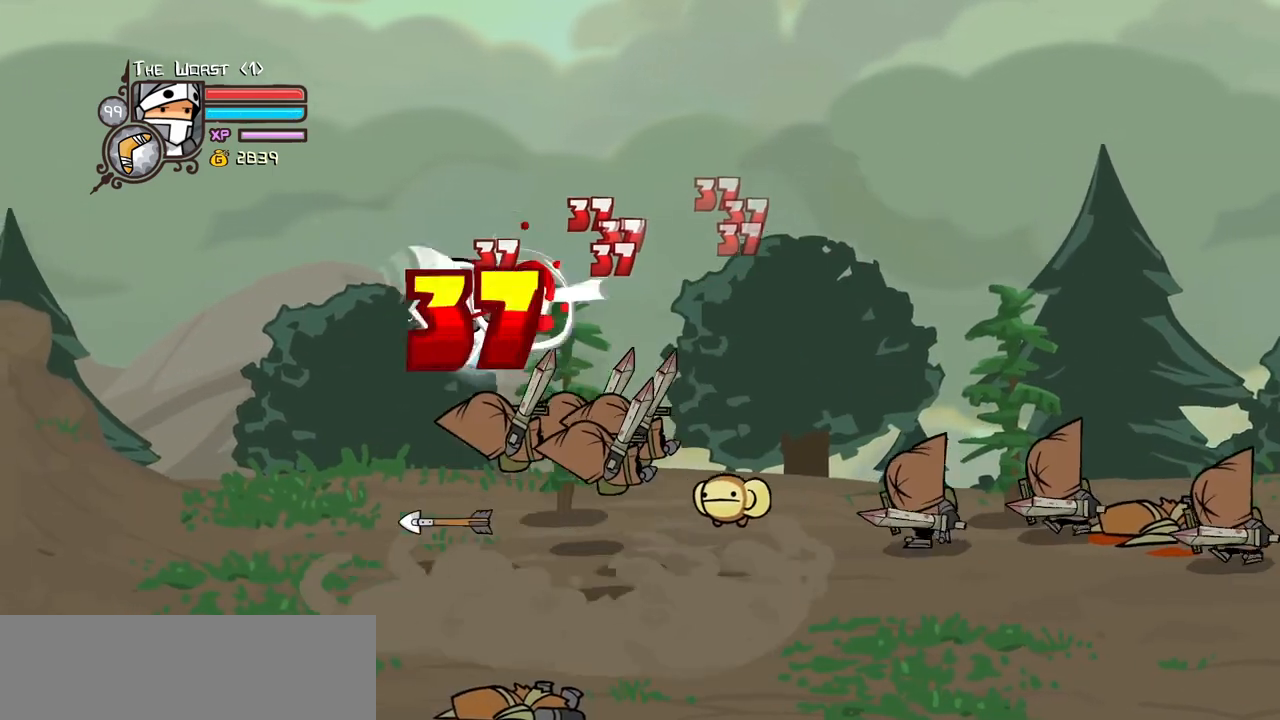
{"keys": ["light", "right"], "events": [[50, "right", "down"], [100, "heavy", "up"], [100, "left", "up"], [183, "light", "down"], [183, "right", "up"], [233, "right", "down"], [383, "light", "up"], [433, "light", "down"]]}
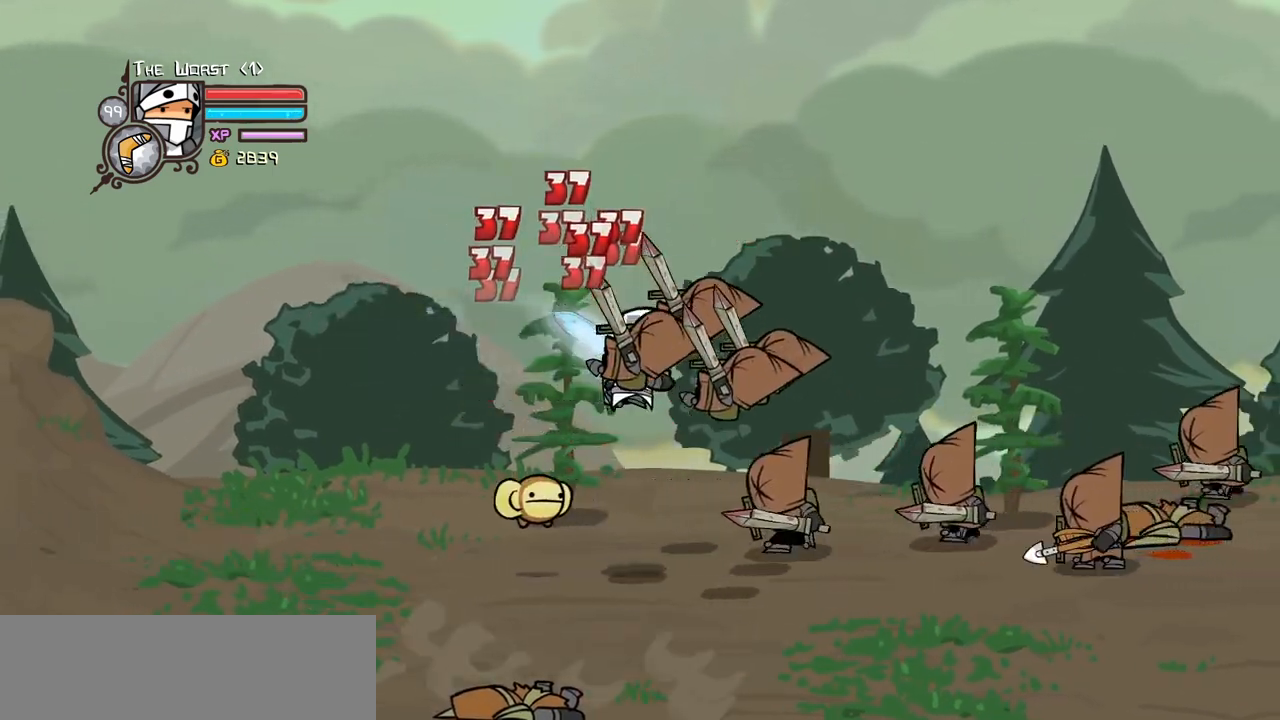
{"keys": ["light", "right"], "events": [[67, "light", "up"], [117, "light", "down"], [300, "light", "up"], [350, "light", "down"]]}
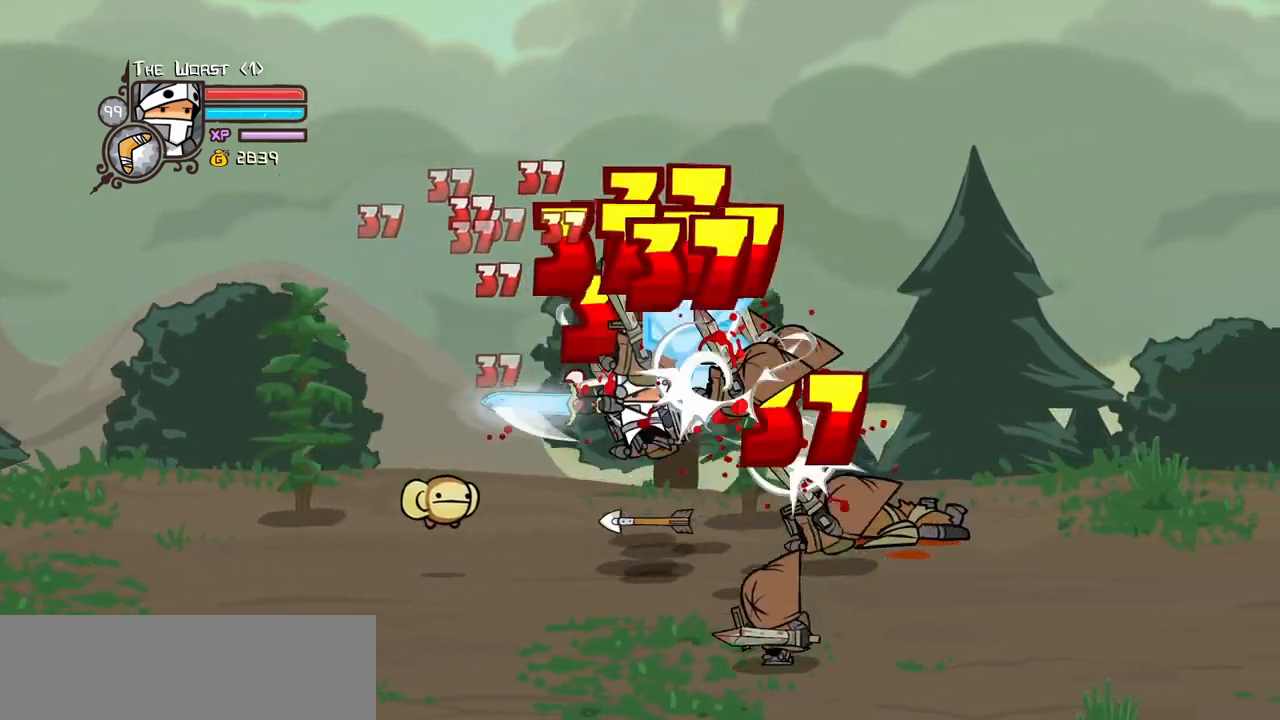
{"keys": ["heavy", "right"], "events": [[33, "heavy", "down"], [83, "light", "up"], [217, "right", "up"], [267, "heavy", "up"], [317, "heavy", "down"], [317, "right", "down"]]}
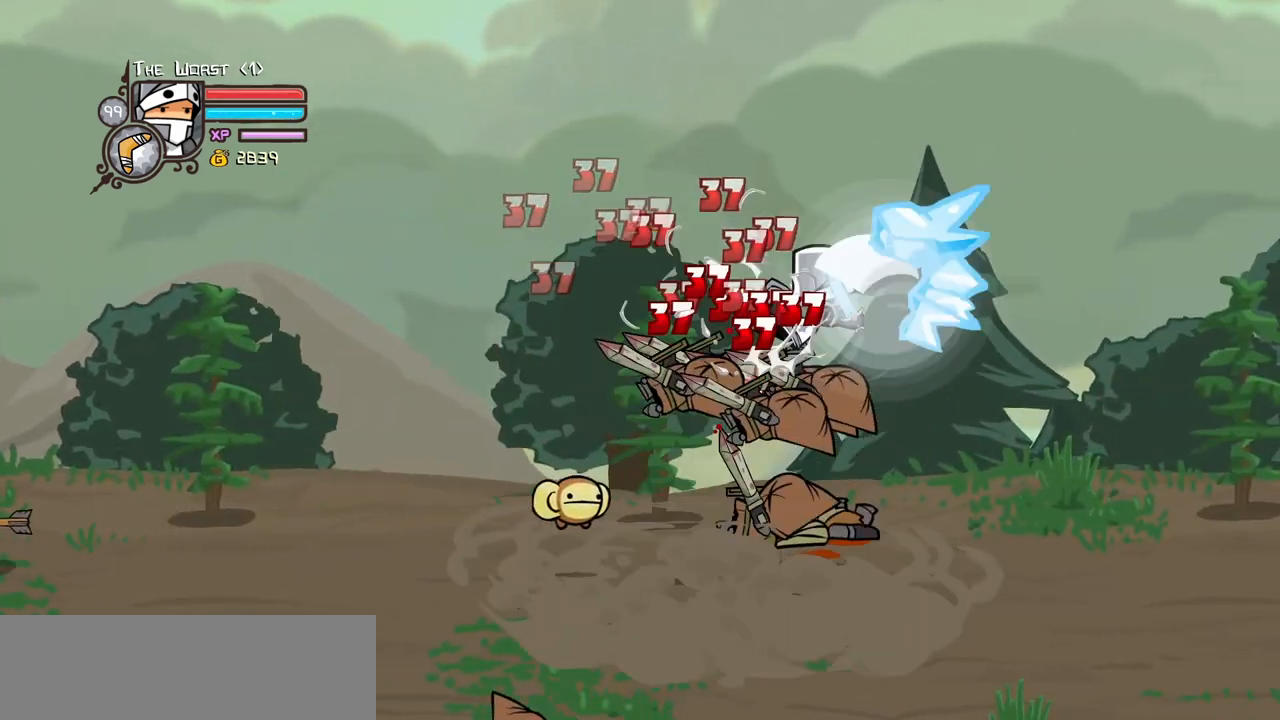
{"keys": ["light"], "events": [[50, "heavy", "up"], [100, "left", "down"], [100, "right", "up"], [150, "light", "down"], [283, "left", "up"], [283, "light", "up"], [333, "left", "down"], [333, "light", "down"], [467, "left", "up"]]}
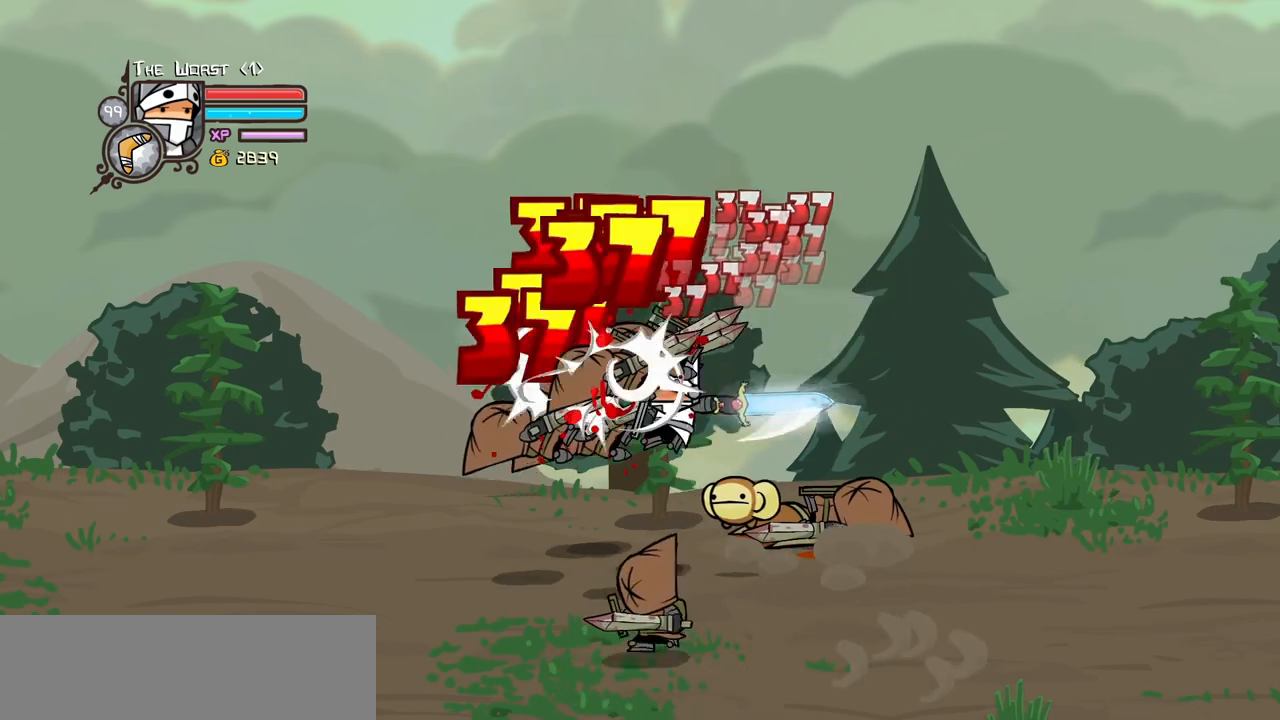
{"keys": ["left", "right"], "events": [[17, "heavy", "down"], [17, "left", "down"], [17, "light", "up"], [200, "left", "up"], [250, "heavy", "up"], [250, "left", "down"], [300, "heavy", "down"], [483, "heavy", "up"], [483, "right", "down"]]}
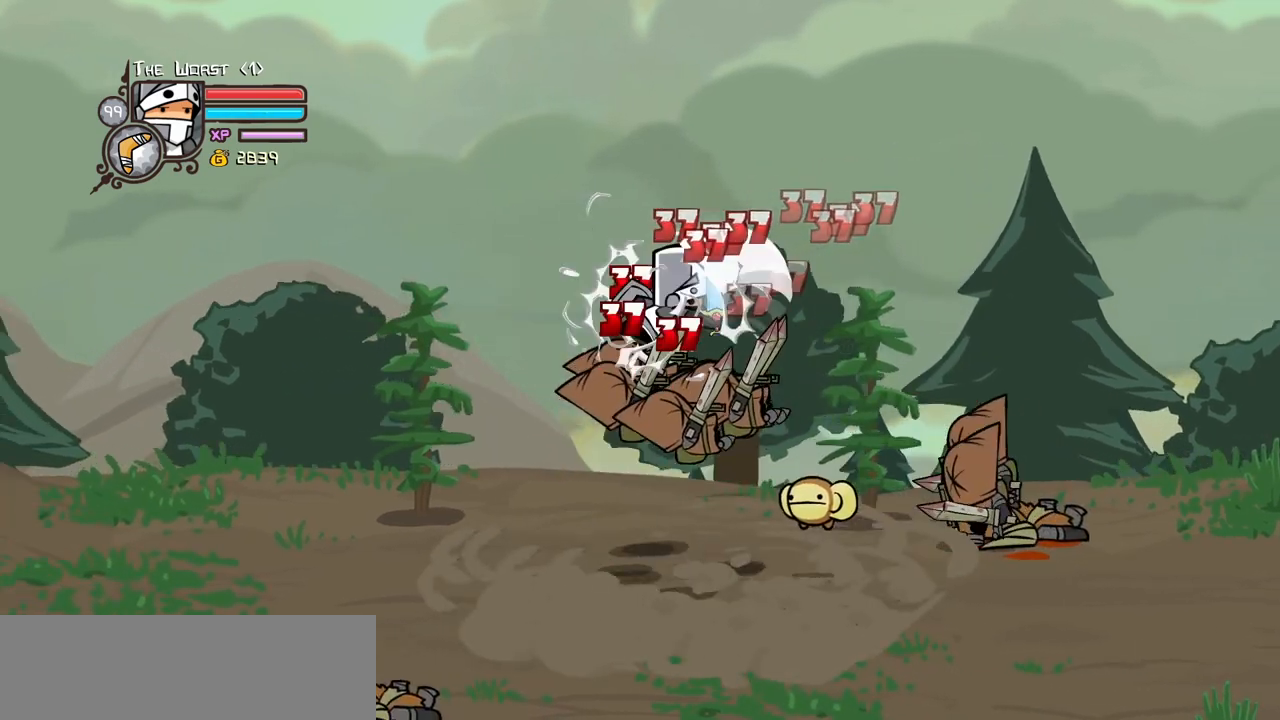
{"keys": ["right"], "events": [[33, "left", "up"], [83, "light", "down"], [133, "right", "up"], [183, "right", "down"], [267, "light", "up"], [317, "light", "down"], [450, "light", "up"]]}
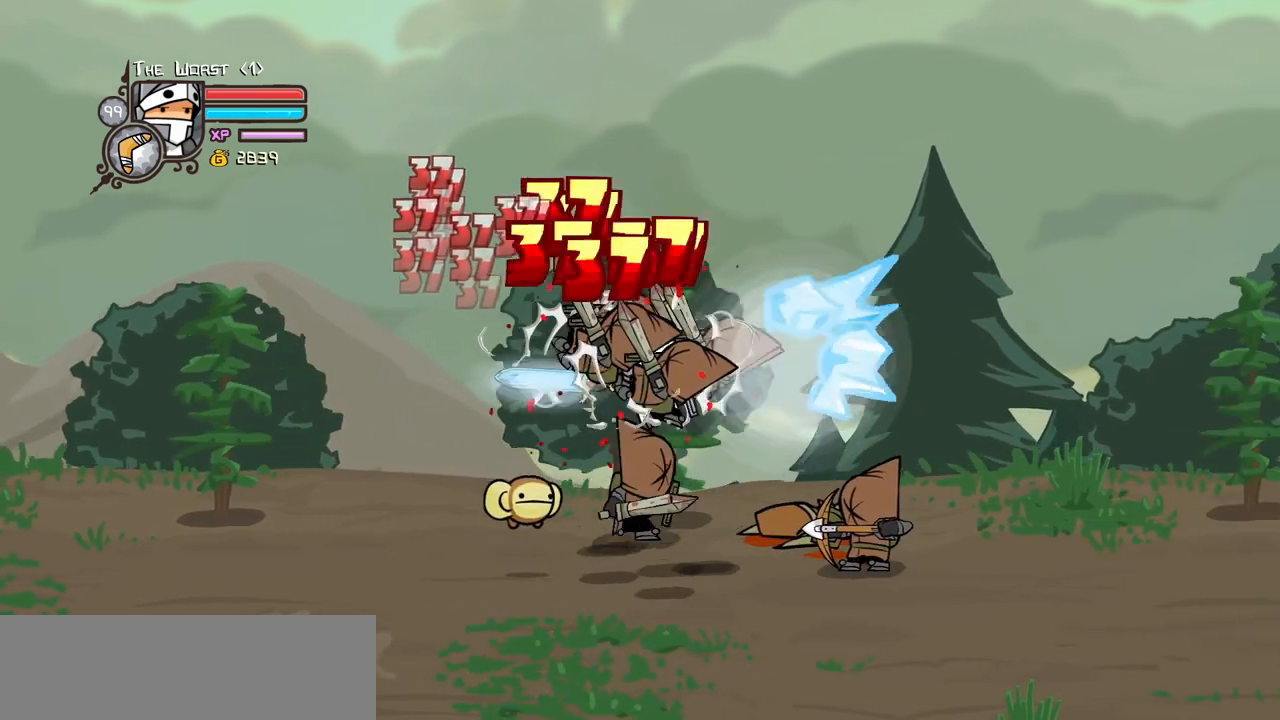
{"keys": ["heavy"], "events": [[50, "light", "down"], [183, "light", "up"], [183, "right", "up"], [233, "light", "down"], [233, "right", "down"], [383, "heavy", "down"], [417, "light", "up"], [467, "right", "up"]]}
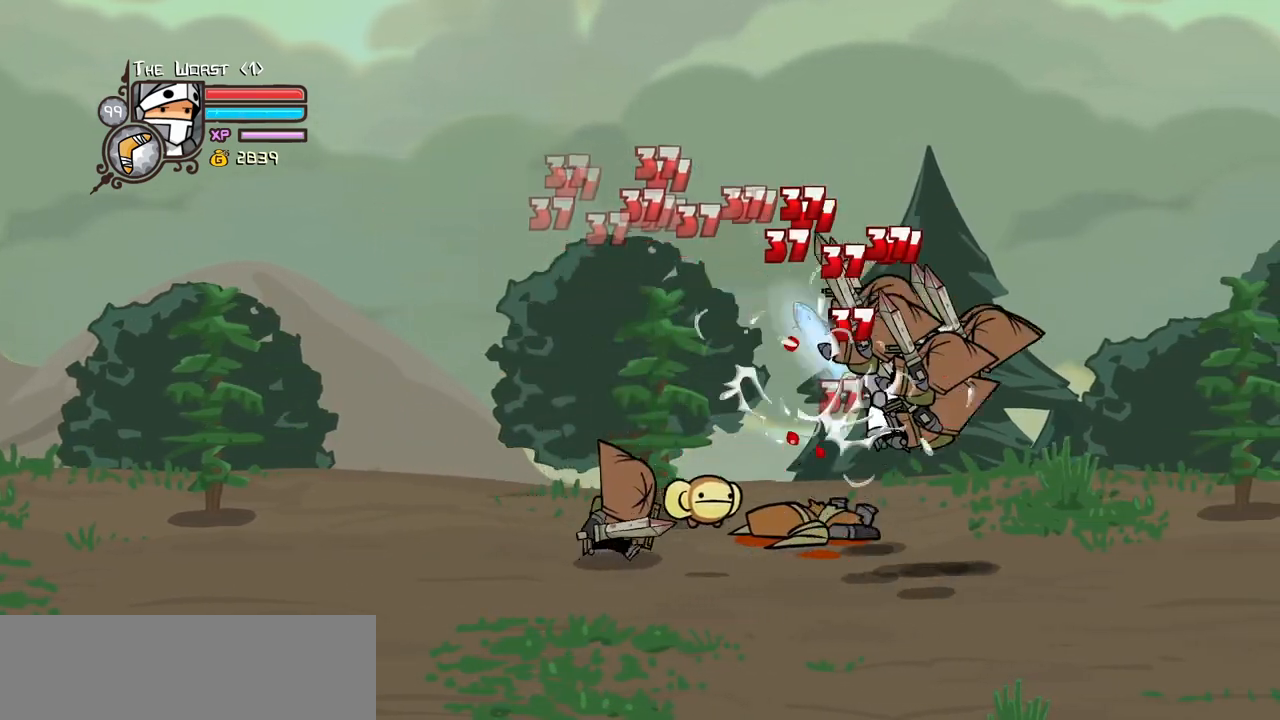
{"keys": ["left"], "events": [[67, "right", "down"], [167, "heavy", "up"], [200, "heavy", "down"], [433, "heavy", "up"], [433, "left", "down"], [483, "right", "up"]]}
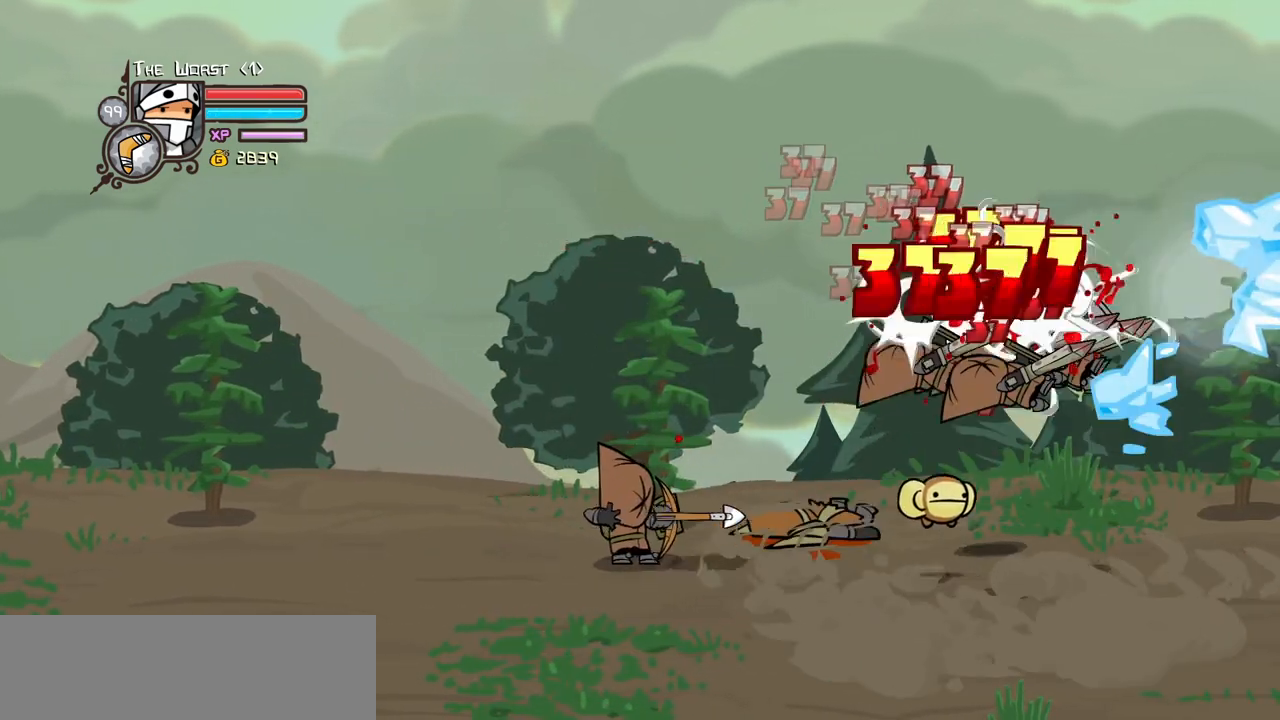
{"keys": ["left", "light"], "events": [[33, "light", "down"], [183, "light", "up"], [217, "light", "down"], [417, "light", "up"], [450, "light", "down"]]}
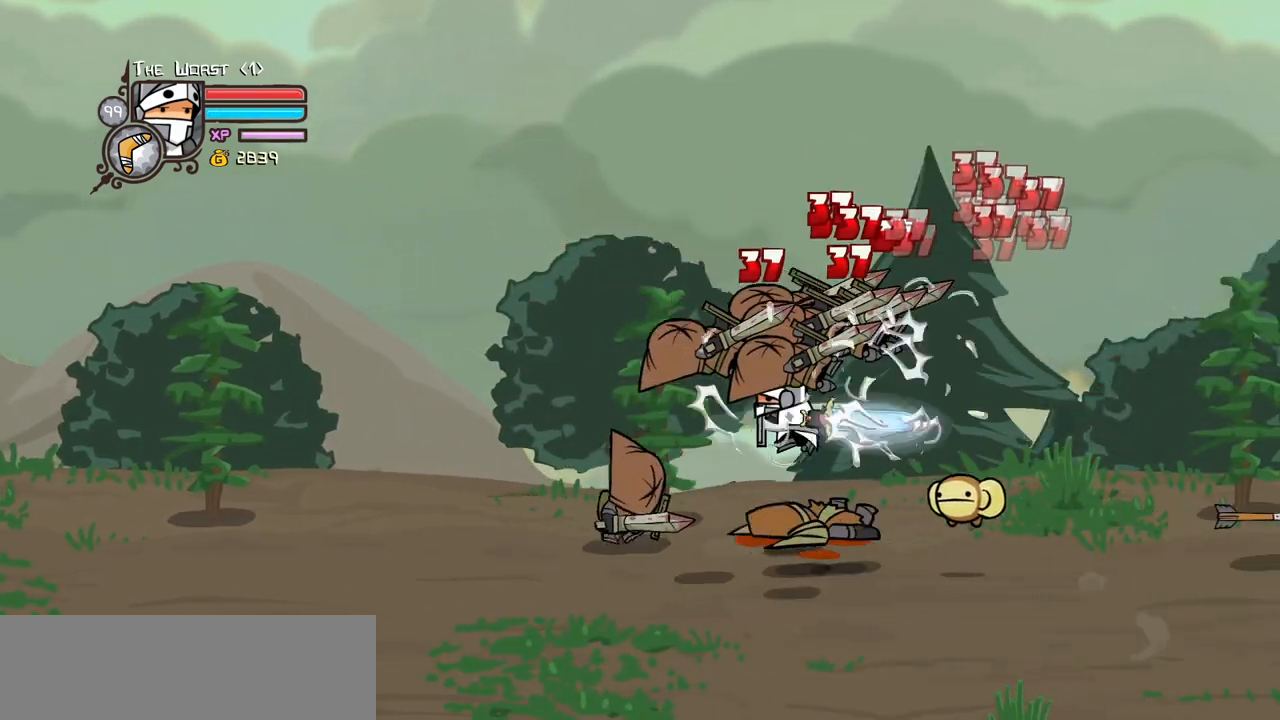
{"keys": ["heavy", "left"], "events": [[150, "left", "up"], [150, "light", "up"], [183, "light", "down"], [233, "left", "down"], [333, "heavy", "down"], [383, "light", "up"]]}
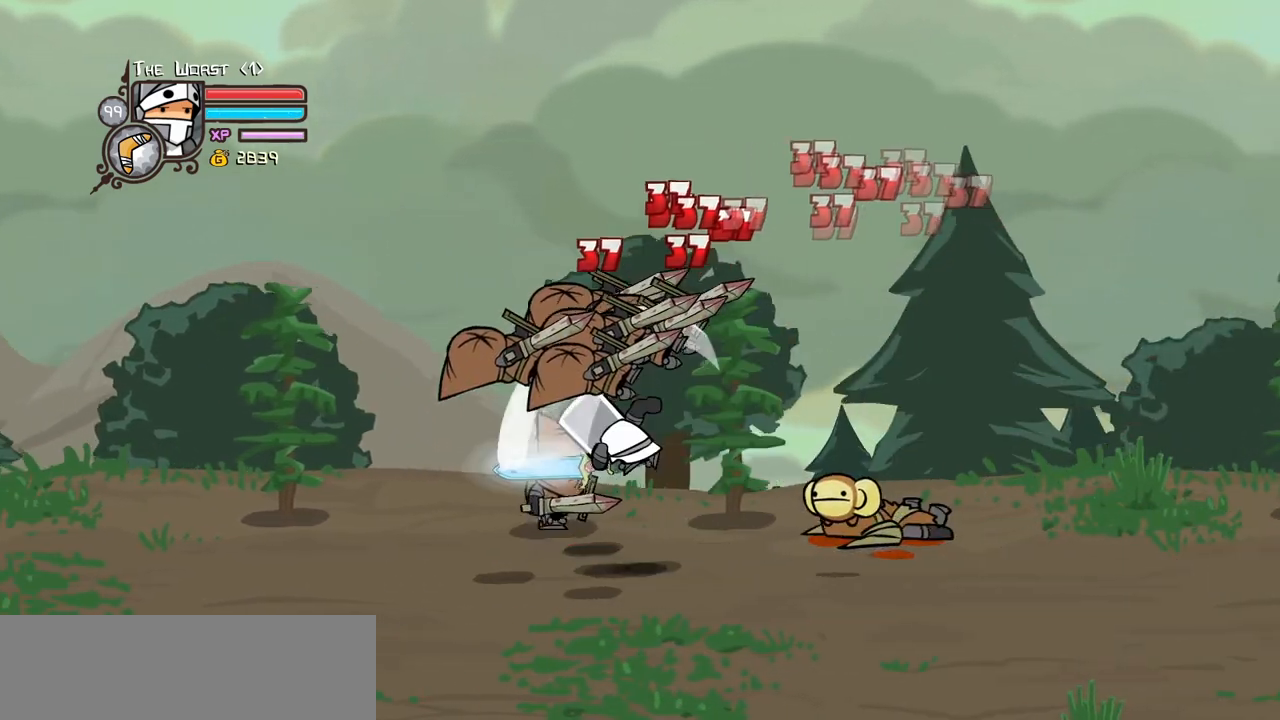
{"keys": ["down"], "events": [[67, "left", "up"], [117, "heavy", "up"], [167, "heavy", "down"], [350, "heavy", "up"], [483, "down", "down"]]}
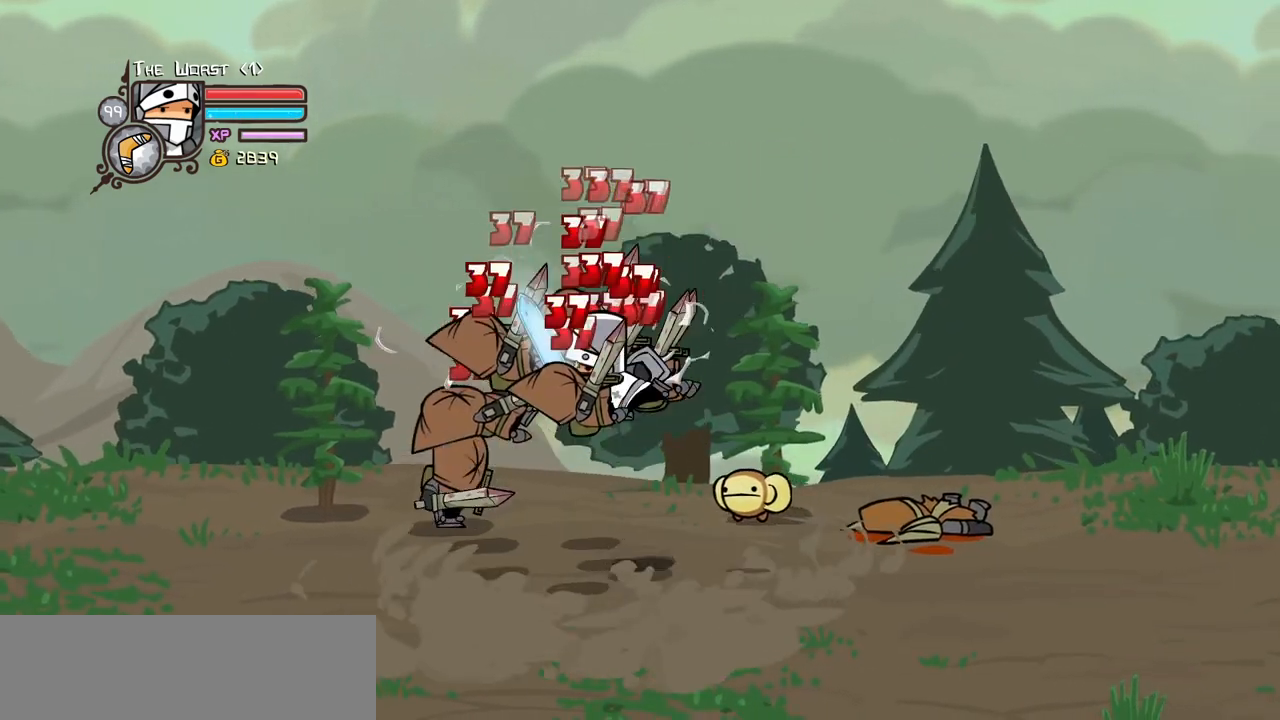
{"keys": ["right", "up"], "events": [[133, "down", "up"], [267, "up", "down"], [500, "right", "down"]]}
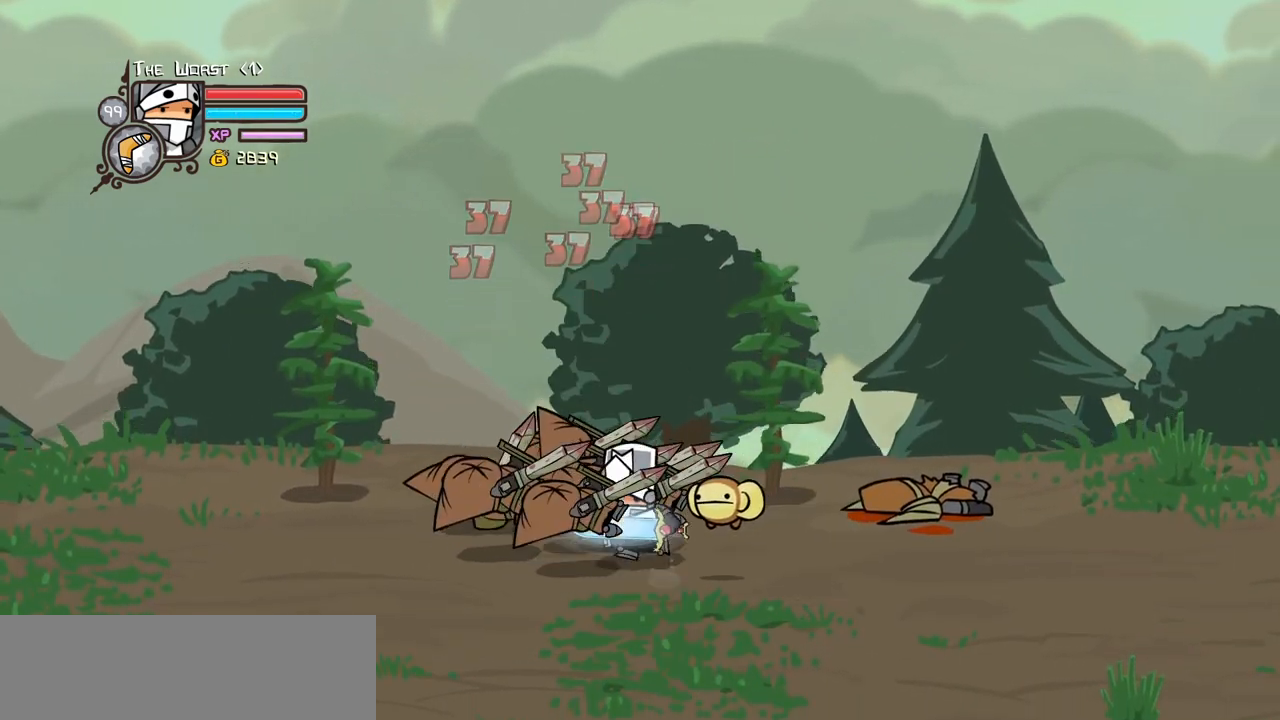
{"keys": ["right"], "events": [[150, "up", "up"]]}
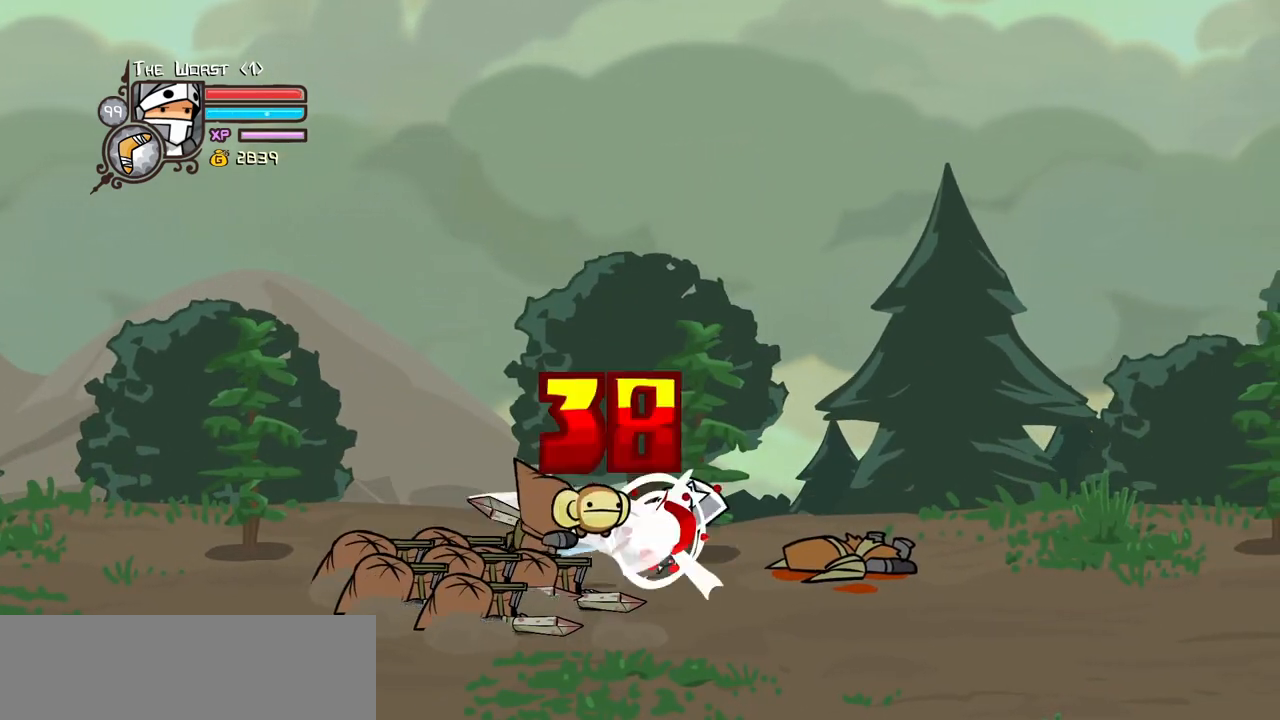
{"keys": ["block", "heavy"], "events": [[17, "right", "up"], [67, "left", "down"], [117, "block", "down"], [167, "left", "up"], [350, "heavy", "down"]]}
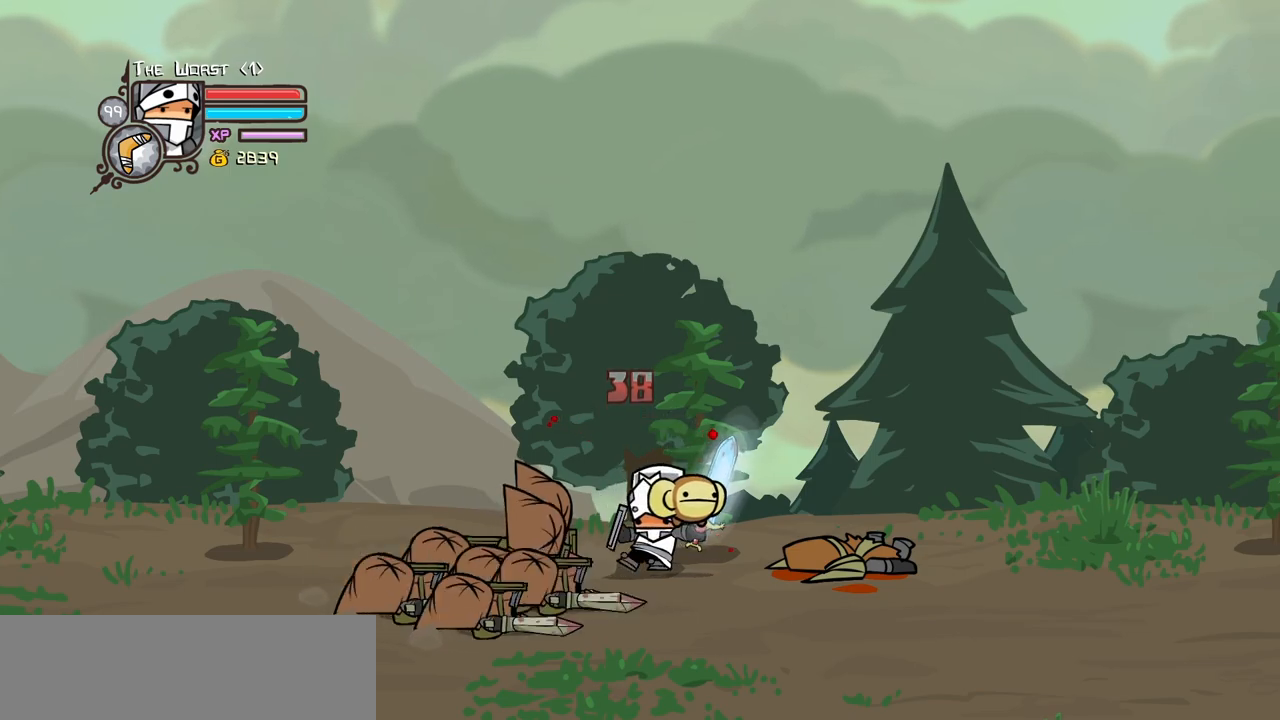
{"keys": ["block", "light"], "events": [[33, "heavy", "up"], [83, "heavy", "down"], [317, "heavy", "up"], [417, "light", "down"]]}
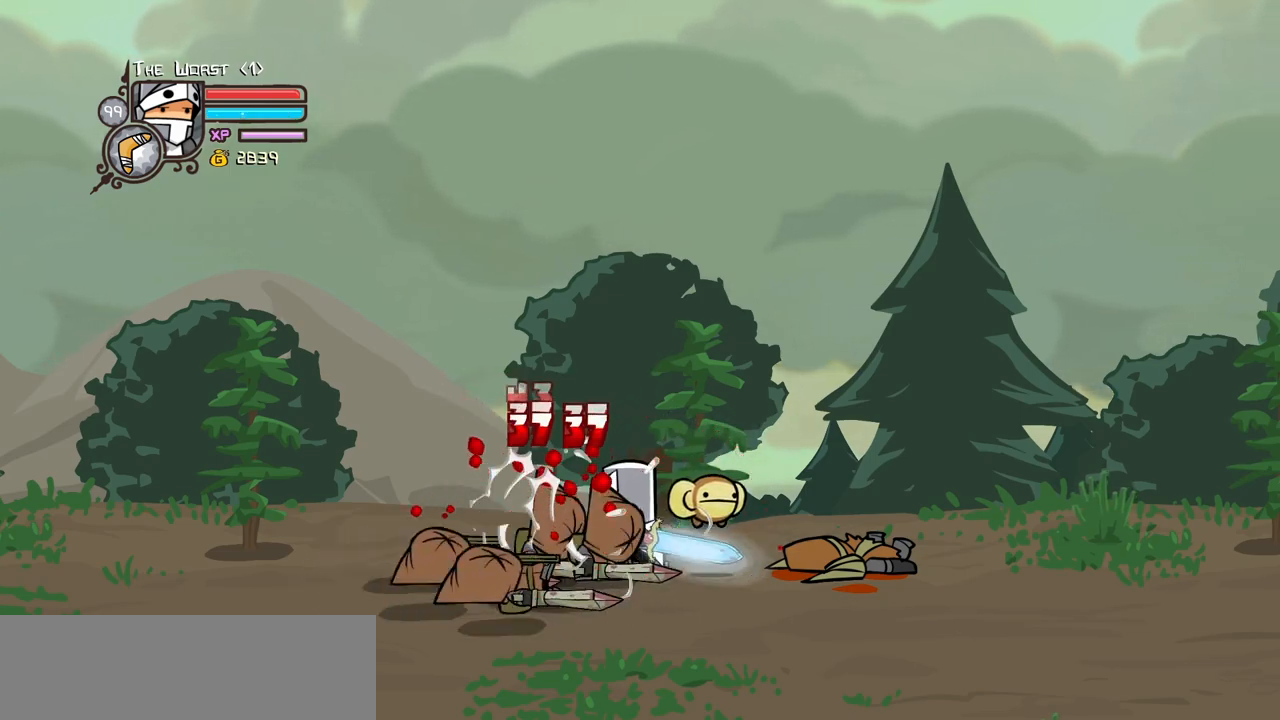
{"keys": ["left"], "events": [[100, "light", "up"], [183, "block", "up"], [383, "left", "down"]]}
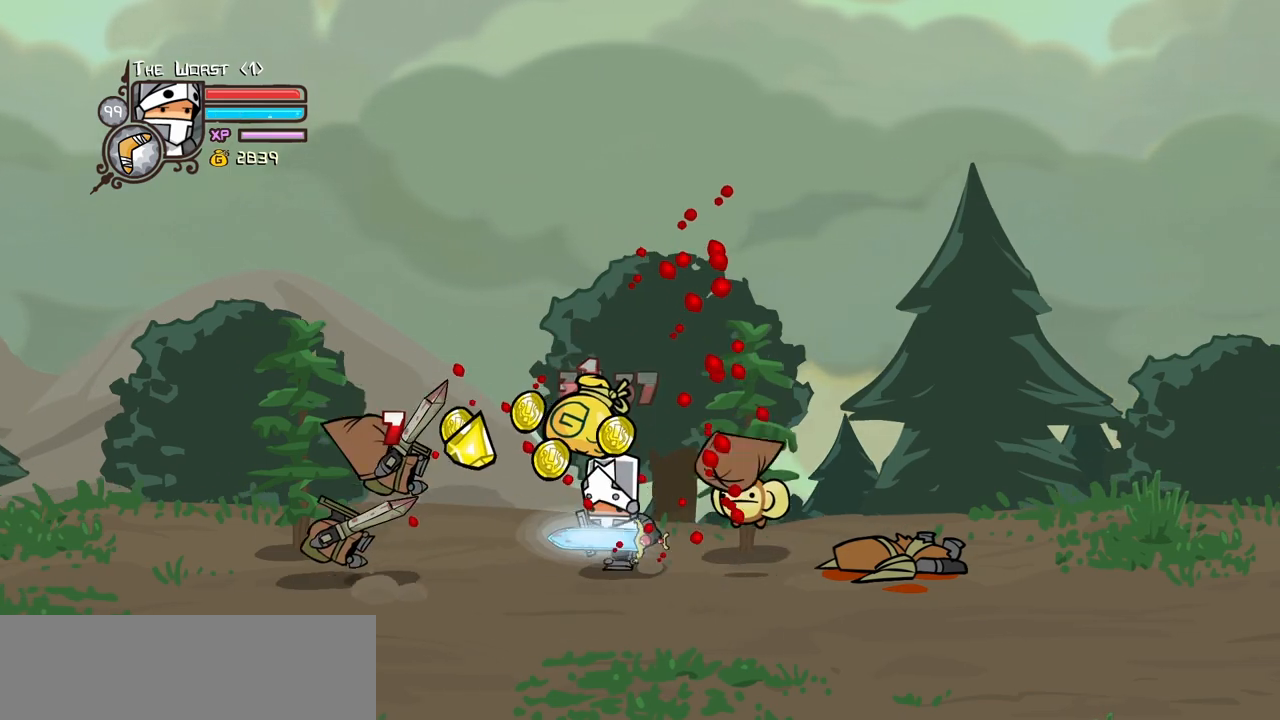
{"keys": ["right", "up"], "events": [[250, "down", "down"], [300, "left", "up"], [300, "right", "down"], [400, "down", "up"], [483, "up", "down"]]}
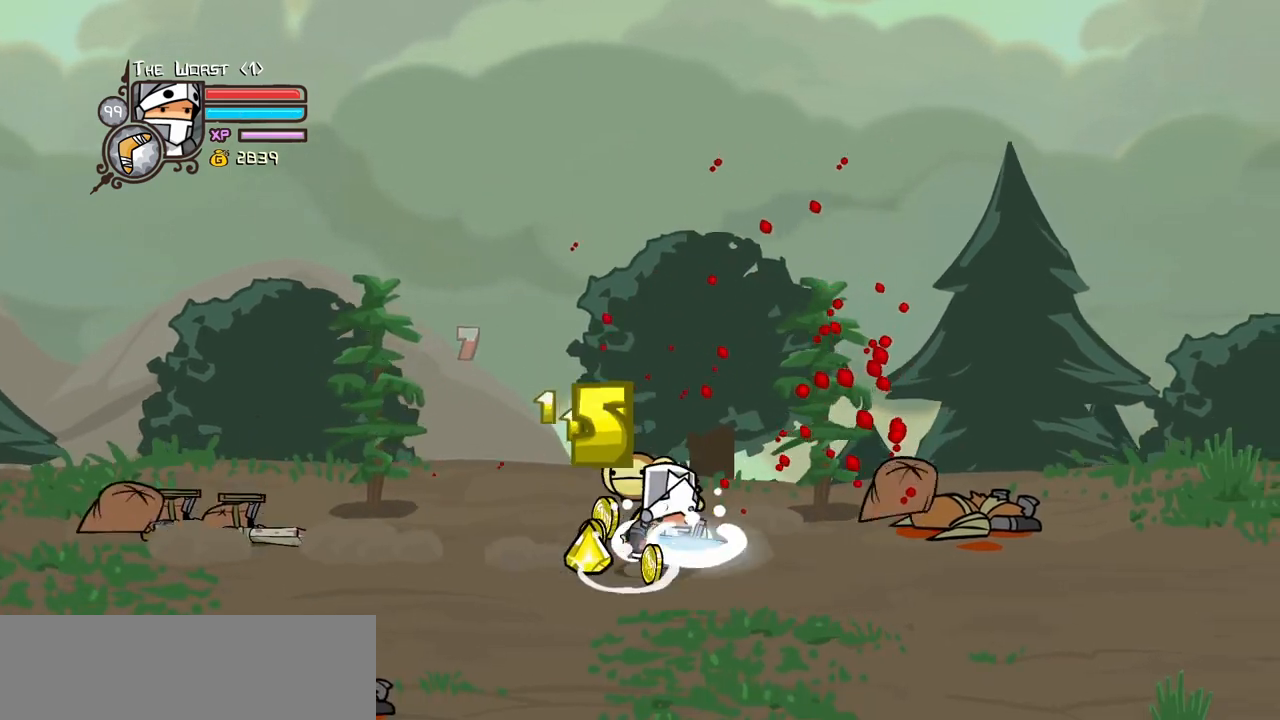
{"keys": ["left"], "events": [[33, "left", "down"], [133, "right", "up"], [133, "up", "up"]]}